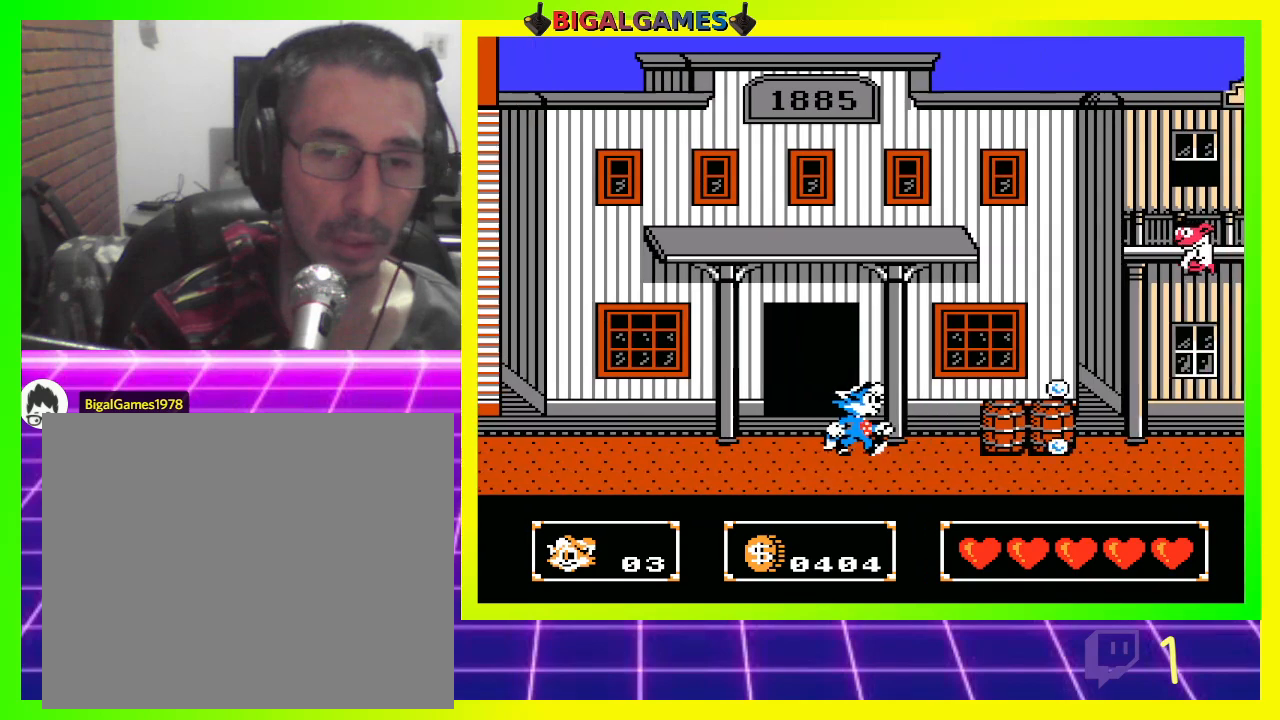
Gameplay with a controller (PlayStation layout); each line is a JSON object with the inputs held at the frame after it. "events" lists button and stick changes between this image and that frame as [ms after this image, input, new state], when the widget could be followed in between.
{"buttons": ["CROSS"], "left_stick": "center", "right_stick": "center", "events": [[67, "CROSS", "down"], [167, "CROSS", "up"], [200, "DPAD_RIGHT", "up"], [267, "CROSS", "down"], [367, "CROSS", "up"], [433, "CROSS", "down"]]}
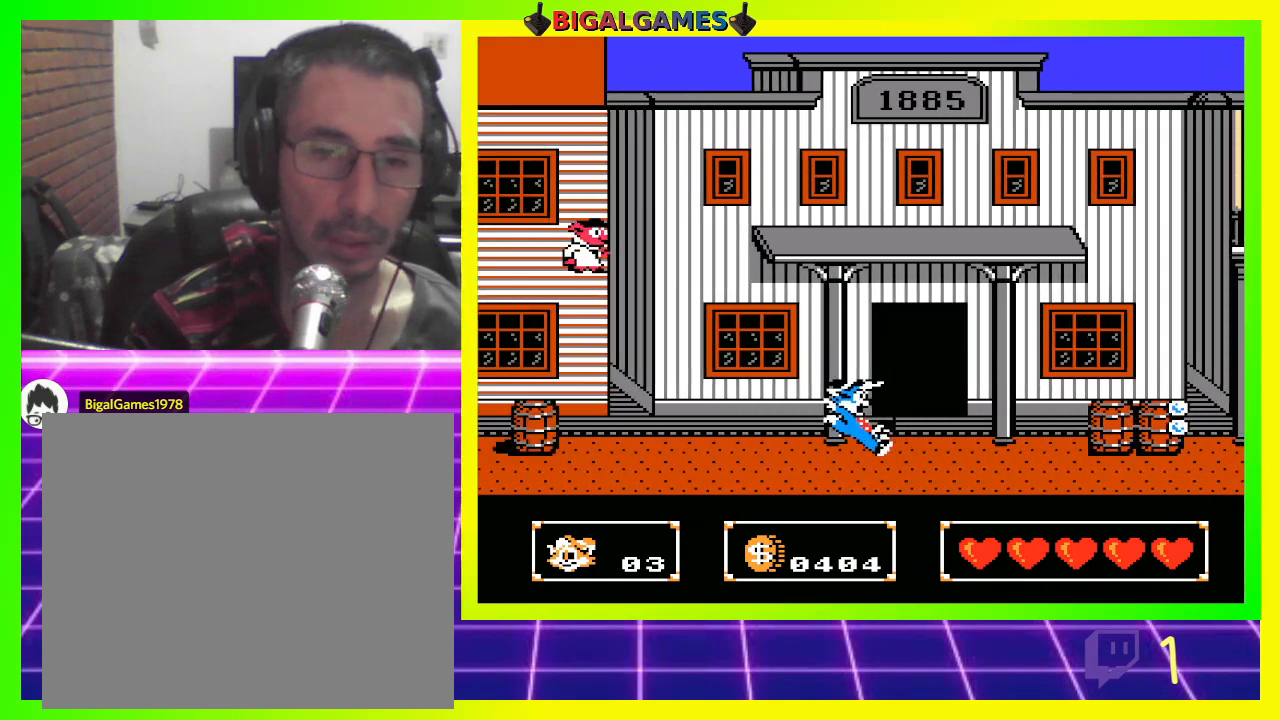
{"buttons": ["DPAD_RIGHT"], "left_stick": "center", "right_stick": "center", "events": [[33, "CROSS", "up"], [100, "CROSS", "down"], [167, "CROSS", "up"], [233, "DPAD_RIGHT", "down"], [267, "CIRCLE", "down"], [433, "CIRCLE", "up"]]}
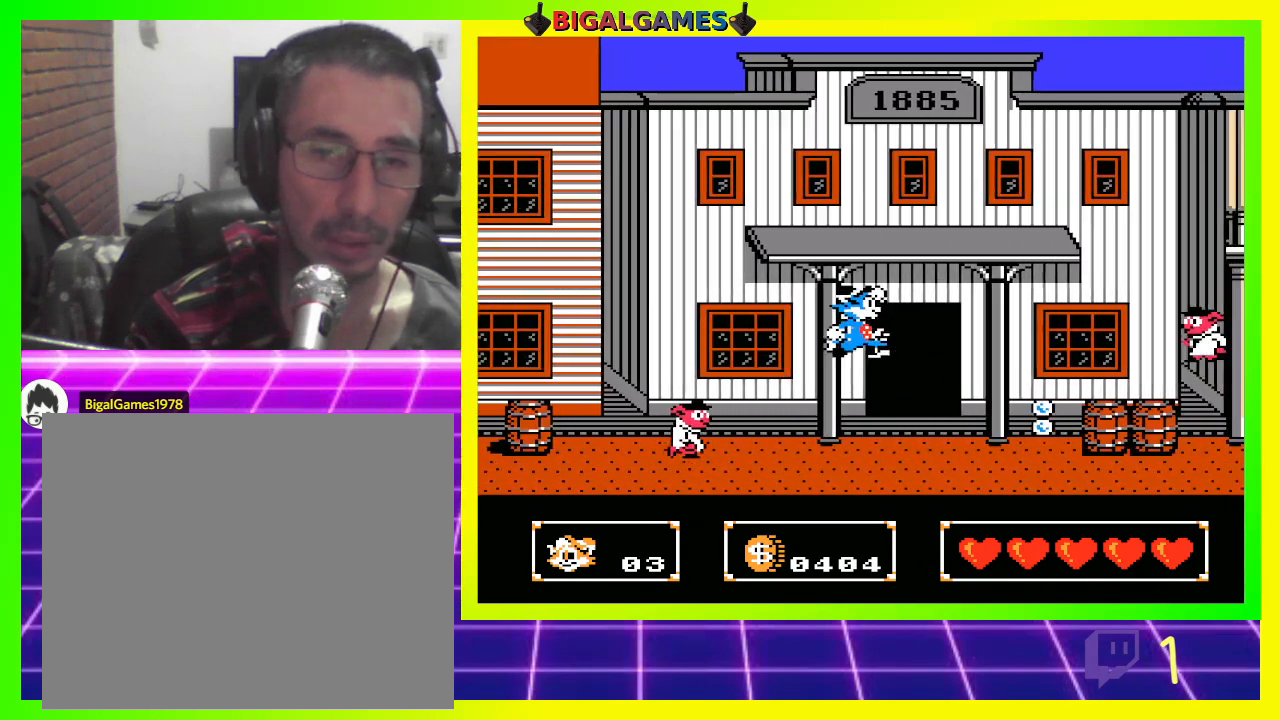
{"buttons": ["CROSS"], "left_stick": "center", "right_stick": "center", "events": [[33, "CROSS", "down"], [100, "CROSS", "up"], [133, "DPAD_RIGHT", "up"], [200, "CROSS", "down"], [233, "DPAD_LEFT", "down"], [267, "CROSS", "up"], [333, "CROSS", "down"], [400, "CROSS", "up"], [400, "DPAD_LEFT", "up"], [500, "CROSS", "down"]]}
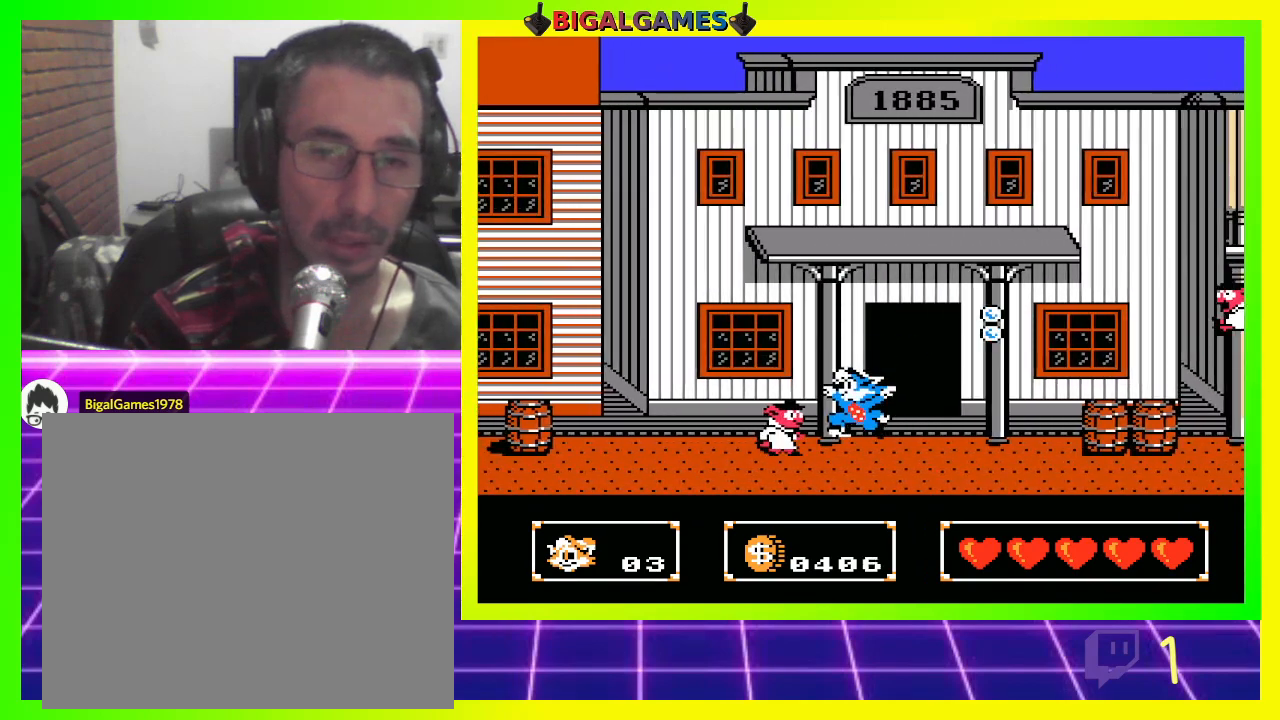
{"buttons": [], "left_stick": "center", "right_stick": "center", "events": [[67, "CROSS", "up"], [133, "CROSS", "down"], [233, "CROSS", "up"], [300, "CROSS", "down"], [367, "CROSS", "up"], [433, "CROSS", "down"], [500, "CROSS", "up"]]}
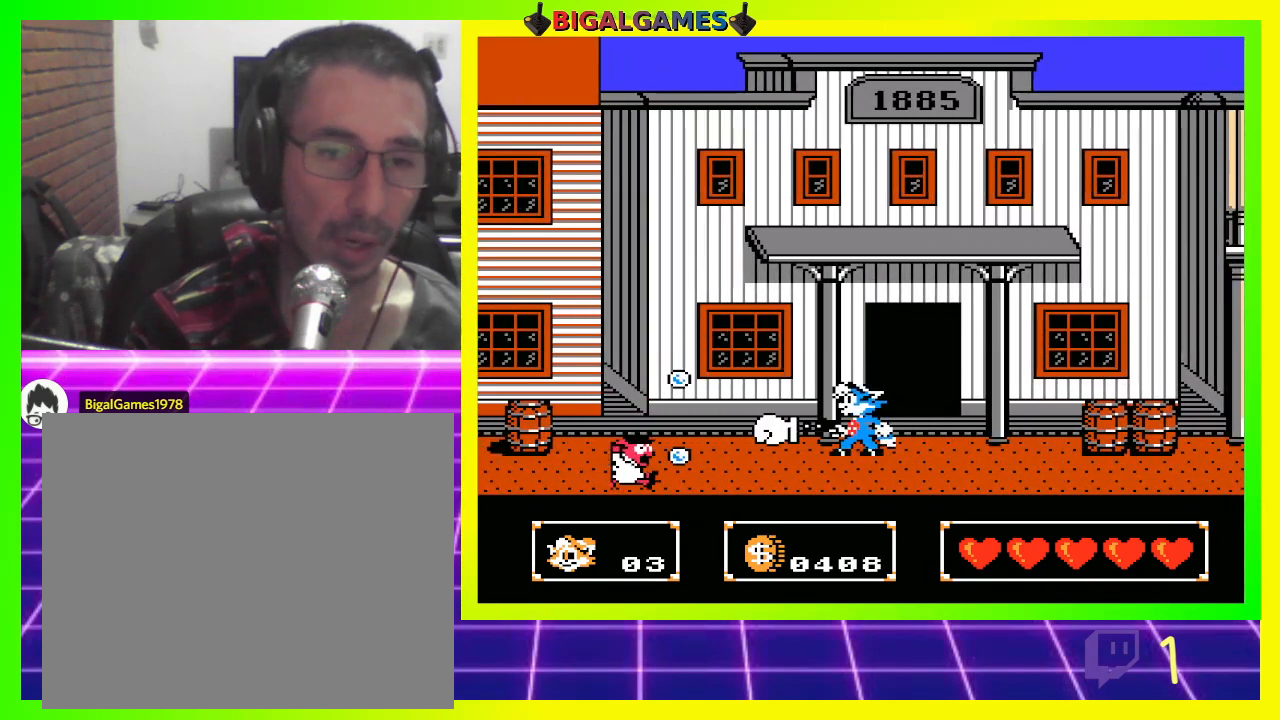
{"buttons": ["DPAD_RIGHT"], "left_stick": "center", "right_stick": "center", "events": [[133, "DPAD_RIGHT", "down"]]}
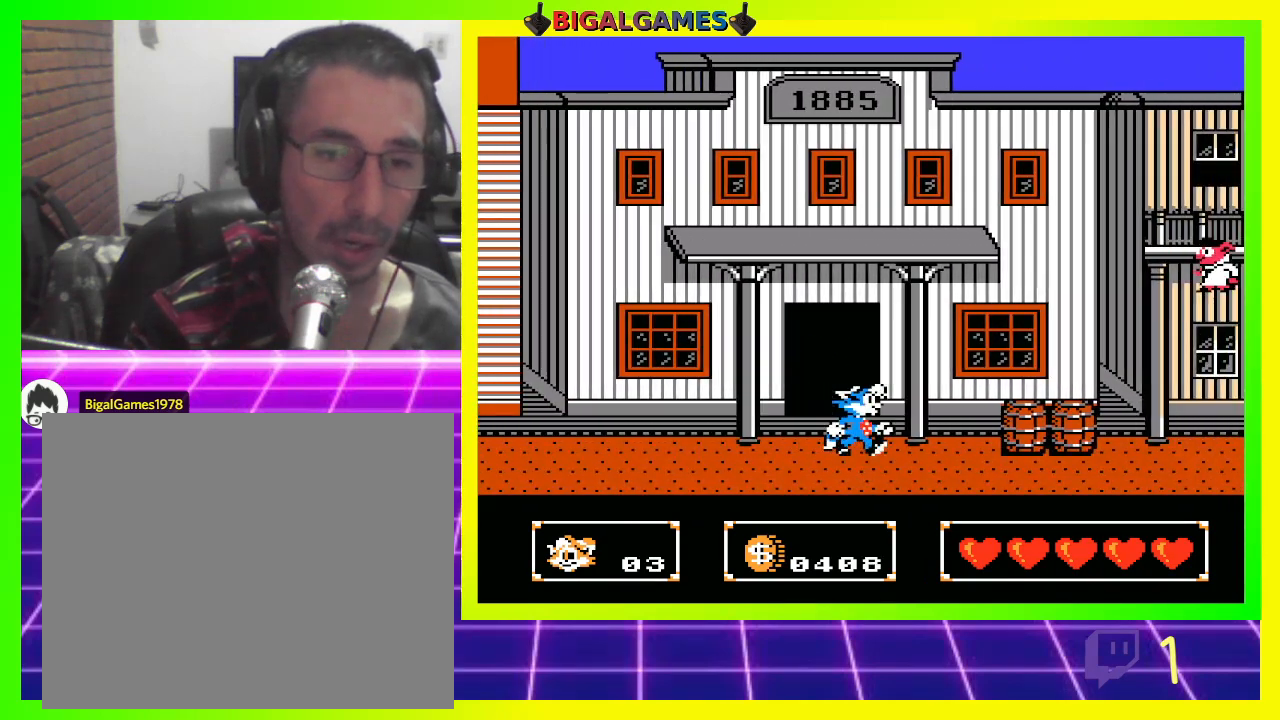
{"buttons": ["DPAD_RIGHT"], "left_stick": "center", "right_stick": "center", "events": [[100, "CIRCLE", "down"], [200, "CIRCLE", "up"], [267, "CROSS", "down"], [367, "CROSS", "up"], [433, "CROSS", "down"], [500, "CROSS", "up"]]}
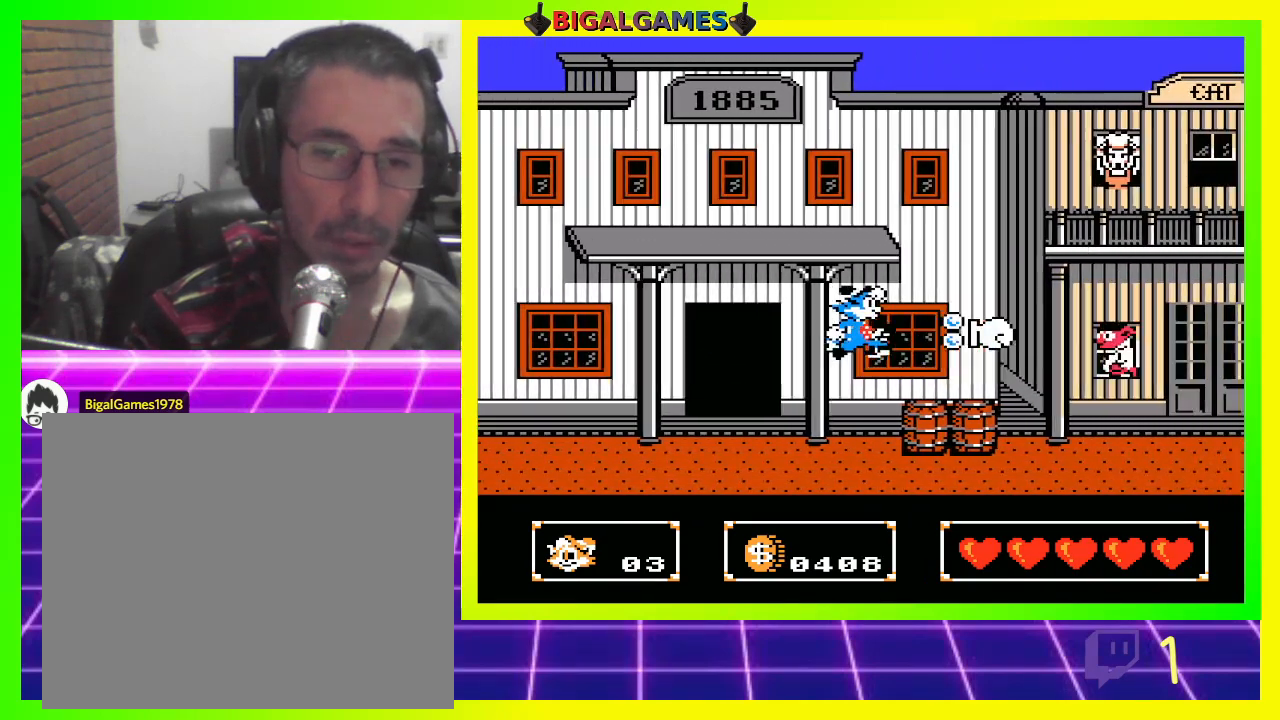
{"buttons": ["DPAD_RIGHT"], "left_stick": "center", "right_stick": "center", "events": [[100, "CROSS", "down"], [167, "CROSS", "up"]]}
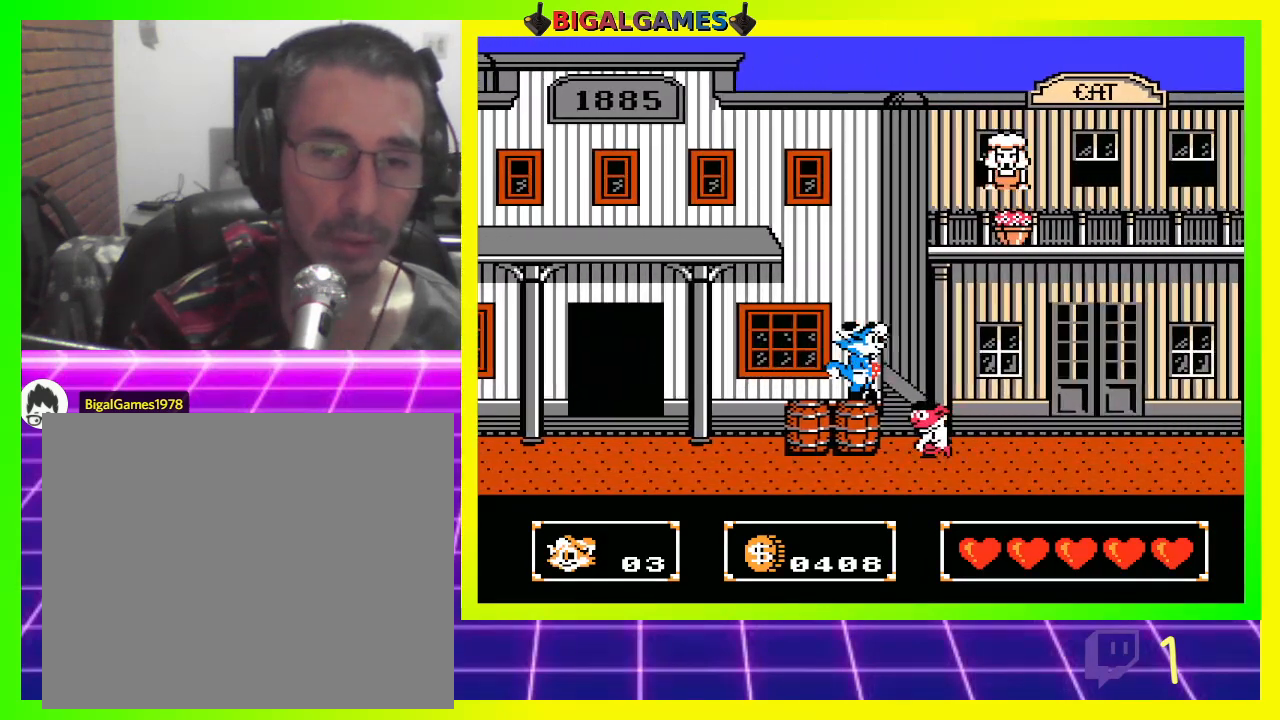
{"buttons": ["CROSS"], "left_stick": "center", "right_stick": "center", "events": [[33, "DPAD_RIGHT", "up"], [167, "CROSS", "down"], [233, "CROSS", "up"], [300, "CROSS", "down"], [400, "CROSS", "up"], [467, "CROSS", "down"]]}
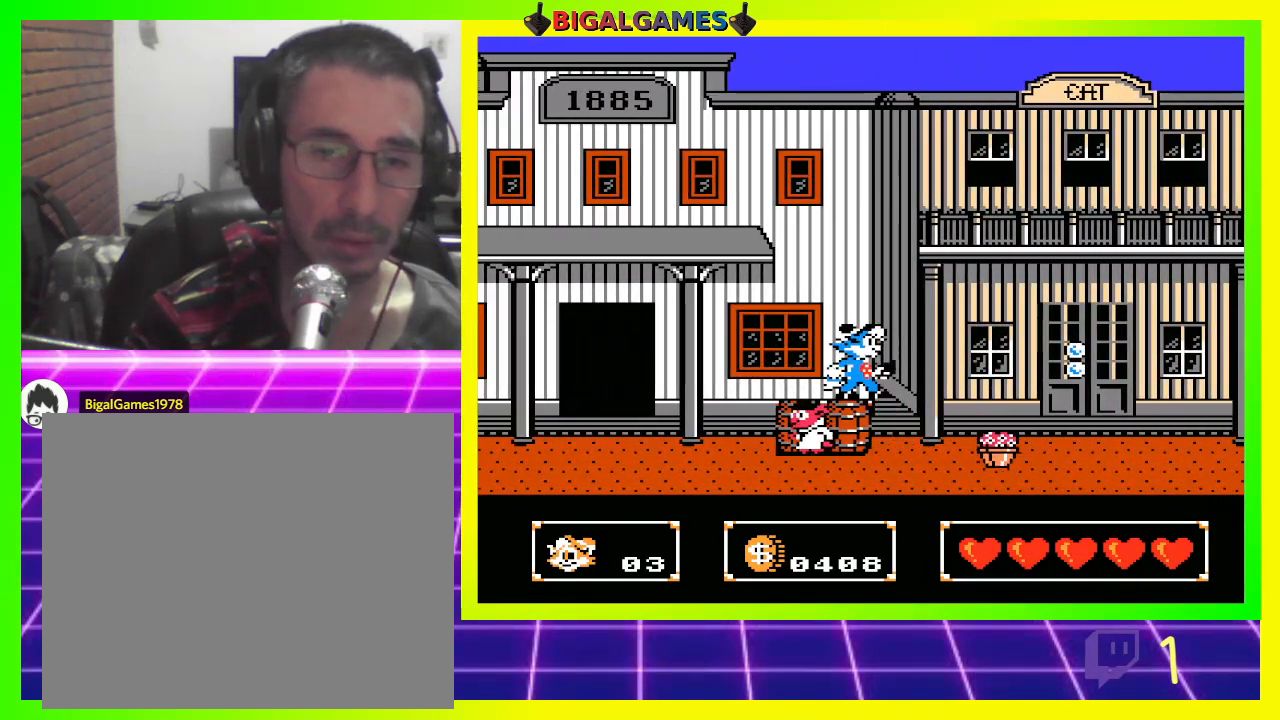
{"buttons": ["DPAD_LEFT"], "left_stick": "center", "right_stick": "center", "events": [[33, "CROSS", "up"], [133, "CROSS", "down"], [200, "CROSS", "up"], [333, "CROSS", "down"], [367, "CROSS", "up"], [500, "DPAD_LEFT", "down"]]}
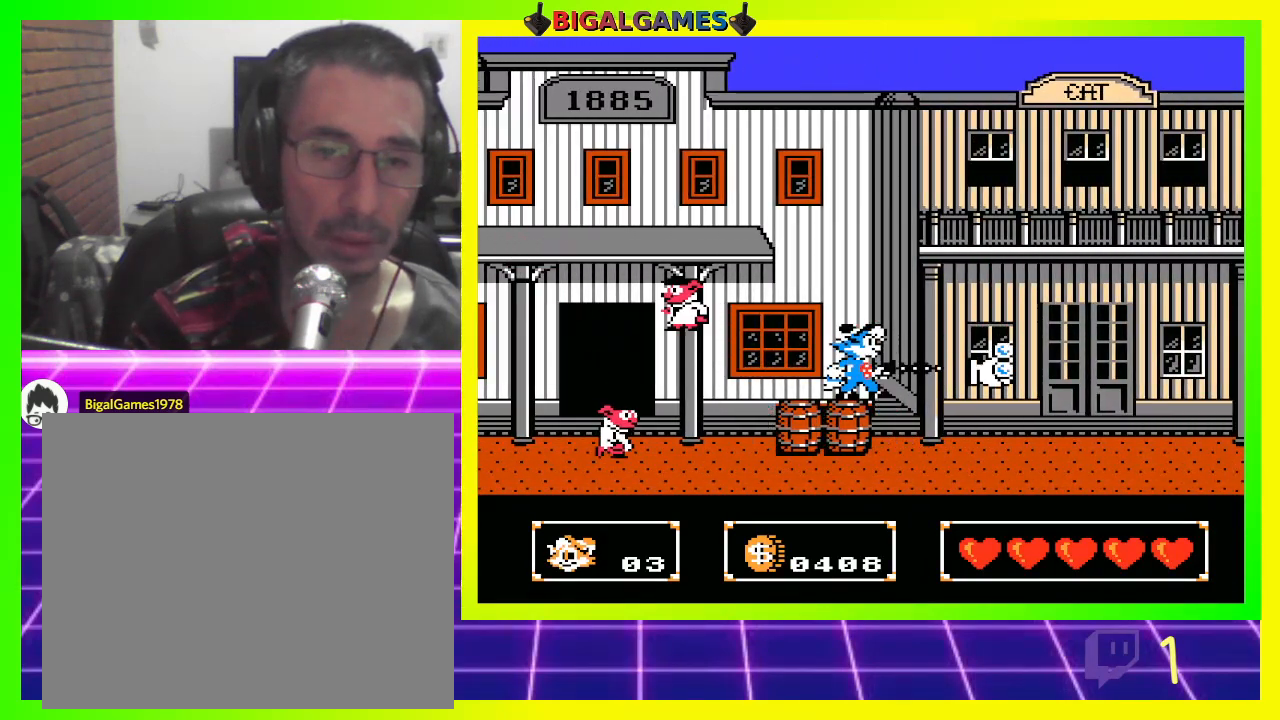
{"buttons": ["CROSS"], "left_stick": "center", "right_stick": "center", "events": [[33, "CROSS", "down"], [133, "CROSS", "up"], [133, "DPAD_LEFT", "up"], [200, "CROSS", "down"], [267, "CROSS", "up"], [367, "CROSS", "down"], [400, "CROSS", "up"], [500, "CROSS", "down"]]}
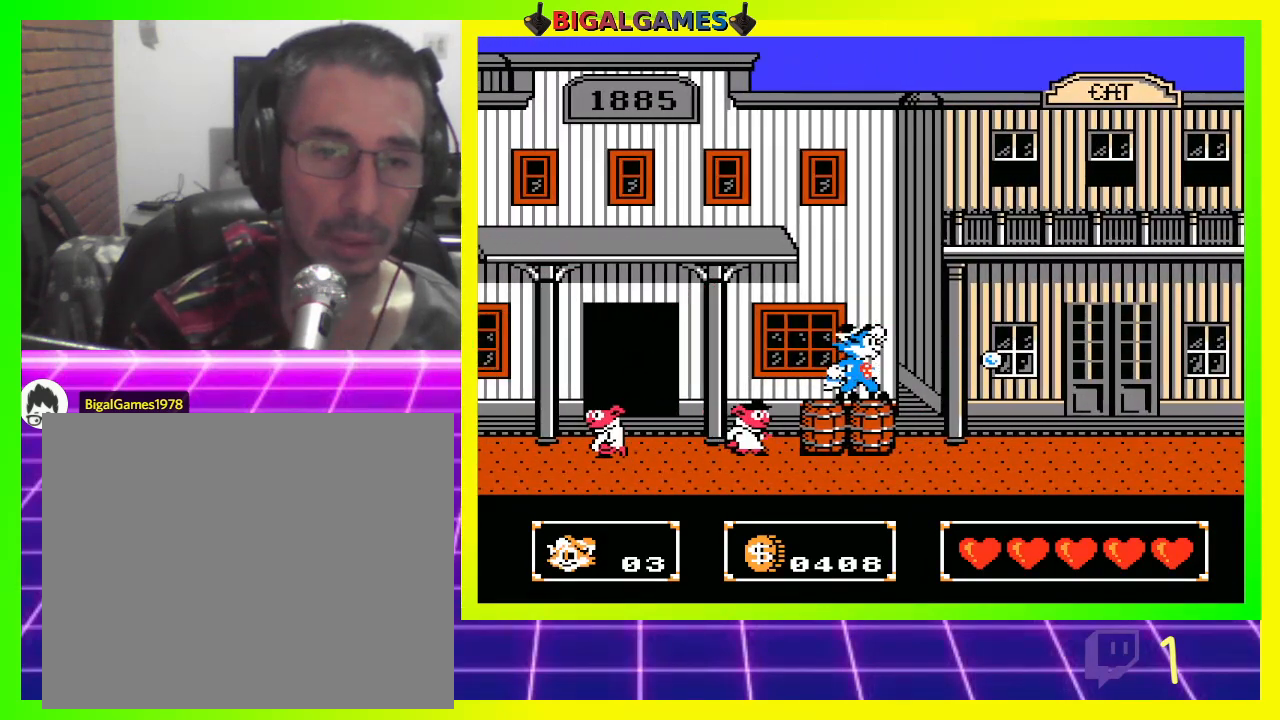
{"buttons": ["CROSS"], "left_stick": "center", "right_stick": "center", "events": [[67, "CROSS", "up"], [167, "CROSS", "down"], [167, "DPAD_LEFT", "down"], [233, "CROSS", "up"], [300, "CROSS", "down"], [367, "CROSS", "up"], [400, "DPAD_LEFT", "up"], [467, "CROSS", "down"]]}
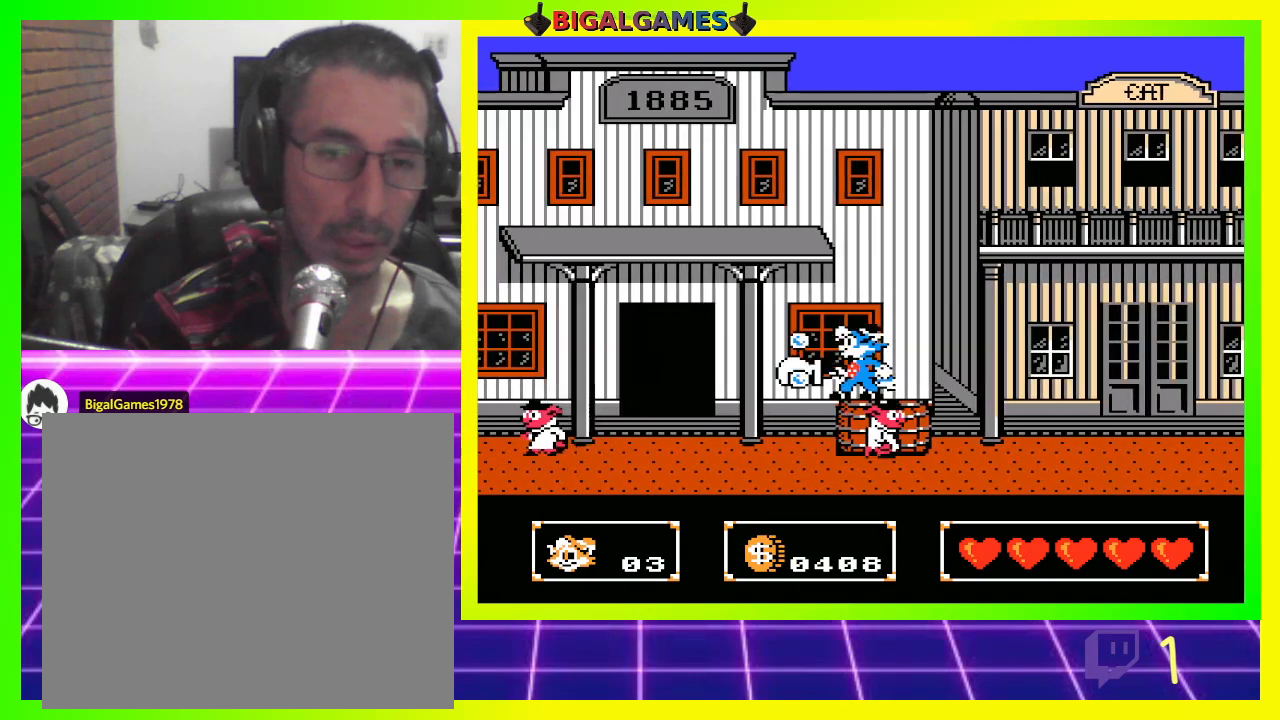
{"buttons": ["DPAD_RIGHT"], "left_stick": "center", "right_stick": "center", "events": [[33, "CROSS", "up"], [100, "CROSS", "down"], [200, "CROSS", "up"], [267, "CROSS", "down"], [367, "CROSS", "up"], [400, "DPAD_RIGHT", "down"], [433, "CROSS", "down"], [500, "CROSS", "up"]]}
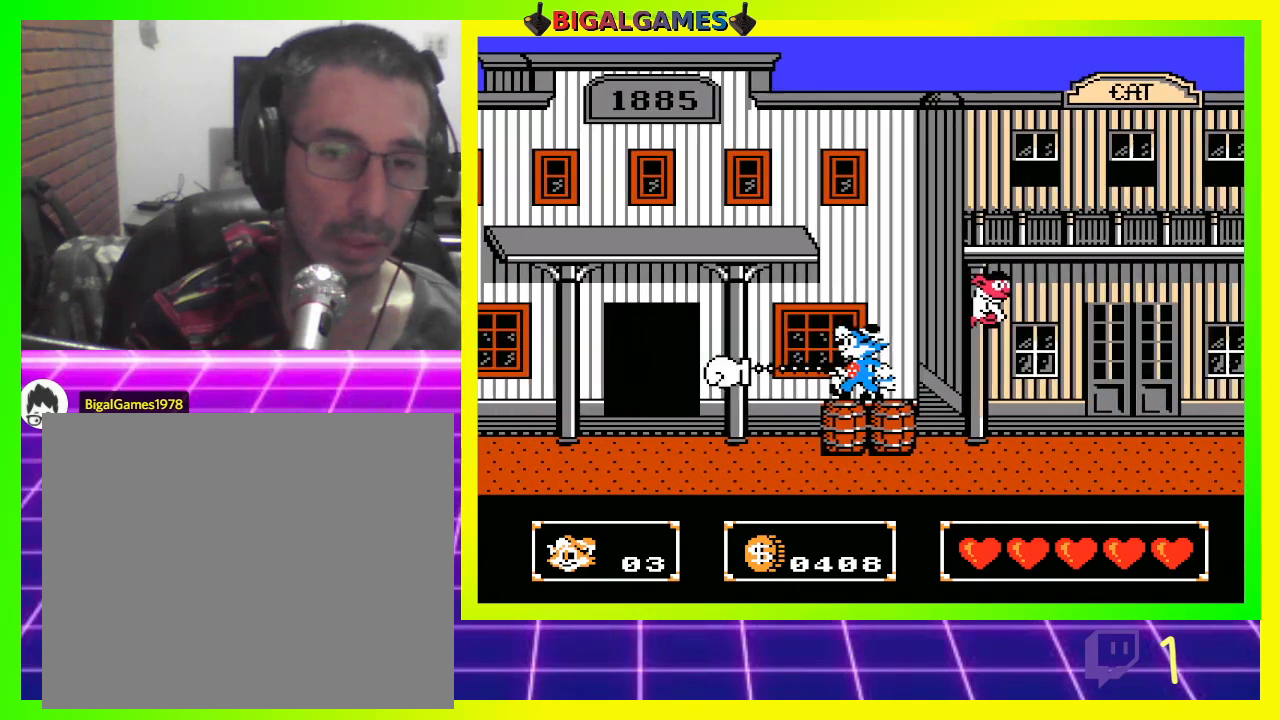
{"buttons": ["DPAD_RIGHT"], "left_stick": "center", "right_stick": "center", "events": [[133, "CROSS", "down"], [200, "CROSS", "up"], [267, "CROSS", "down"], [367, "CROSS", "up"], [467, "CROSS", "down"], [500, "CROSS", "up"]]}
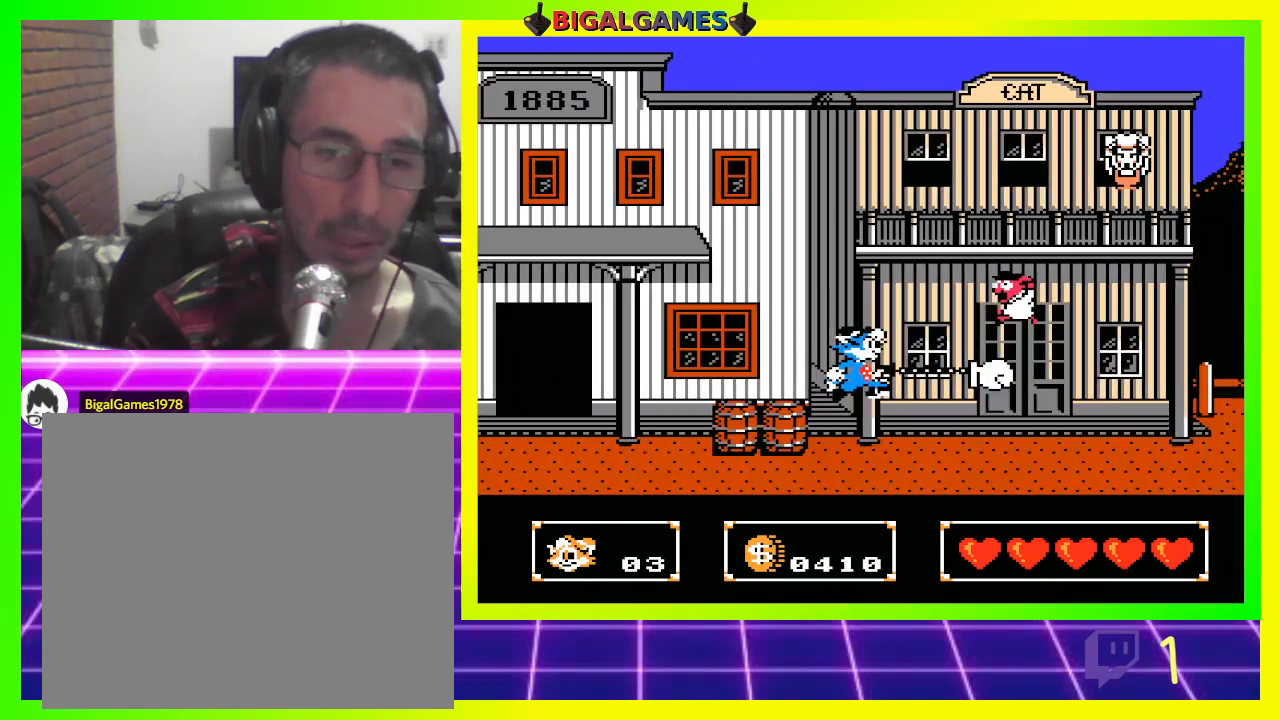
{"buttons": ["DPAD_RIGHT"], "left_stick": "center", "right_stick": "center", "events": [[100, "CROSS", "down"], [167, "CROSS", "up"], [267, "CROSS", "down"], [333, "CROSS", "up"]]}
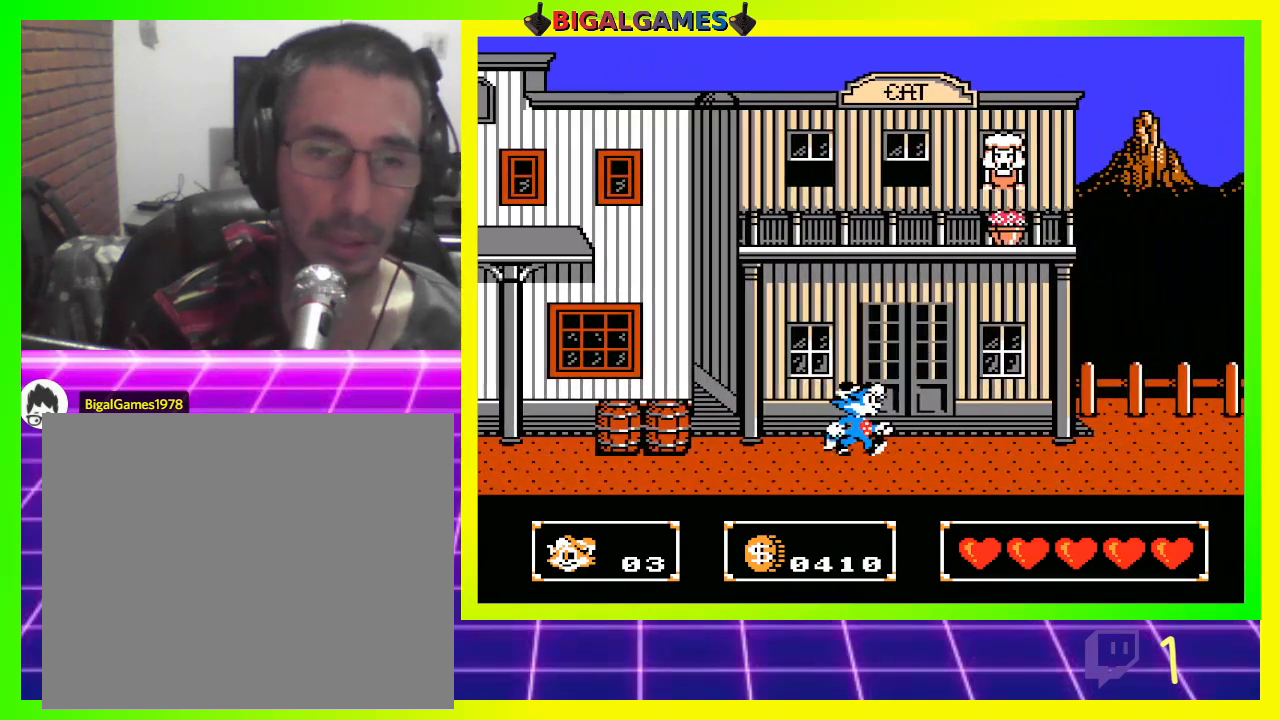
{"buttons": ["DPAD_UP"], "left_stick": "center", "right_stick": "center", "events": [[133, "DPAD_RIGHT", "up"], [500, "DPAD_UP", "down"]]}
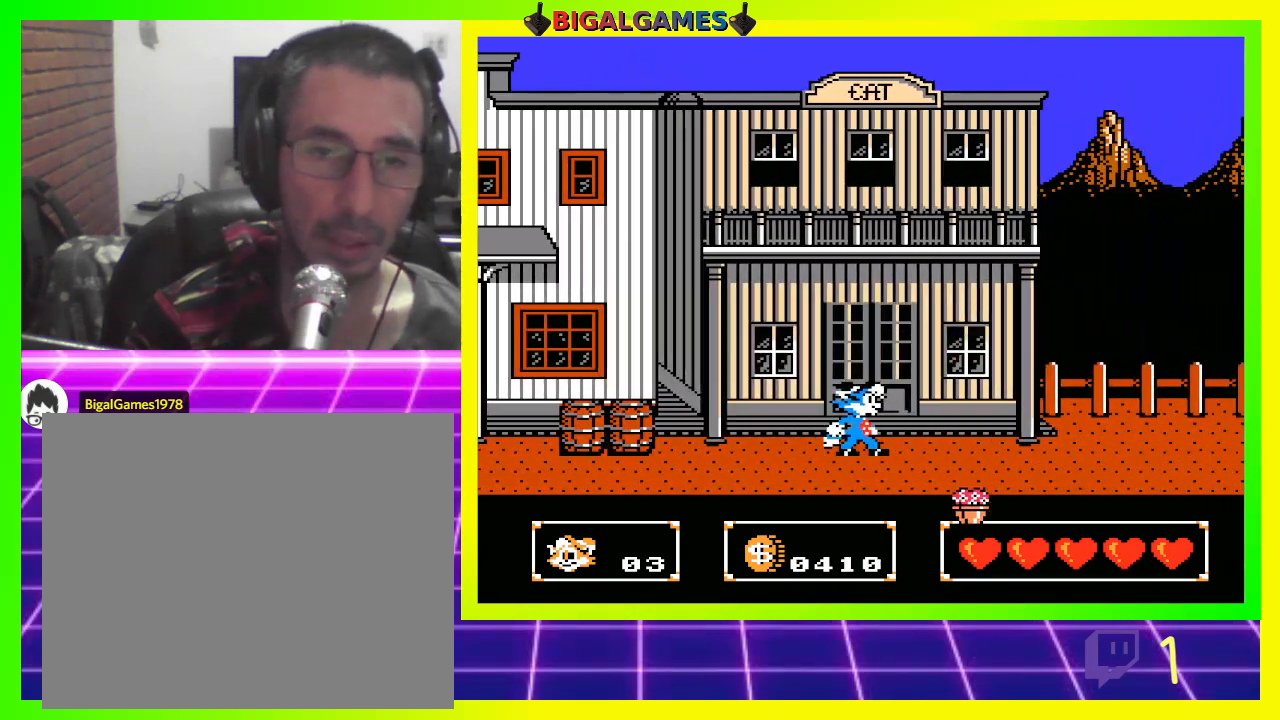
{"buttons": ["CROSS", "DPAD_UP"], "left_stick": "center", "right_stick": "center", "events": [[100, "CIRCLE", "down"], [200, "CIRCLE", "up"], [267, "CROSS", "down"], [367, "CROSS", "up"], [467, "CROSS", "down"]]}
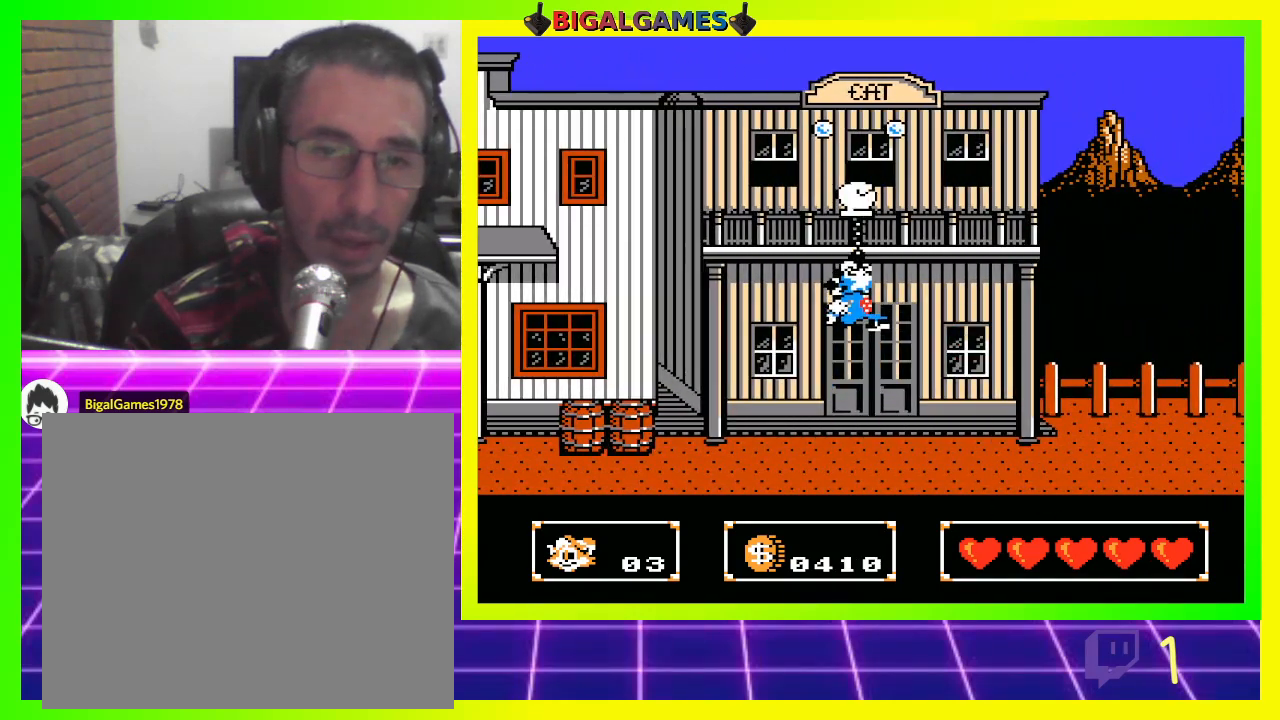
{"buttons": ["DPAD_UP"], "left_stick": "center", "right_stick": "center", "events": [[33, "CROSS", "up"], [133, "CROSS", "down"], [200, "CROSS", "up"], [300, "CROSS", "down"], [367, "CROSS", "up"]]}
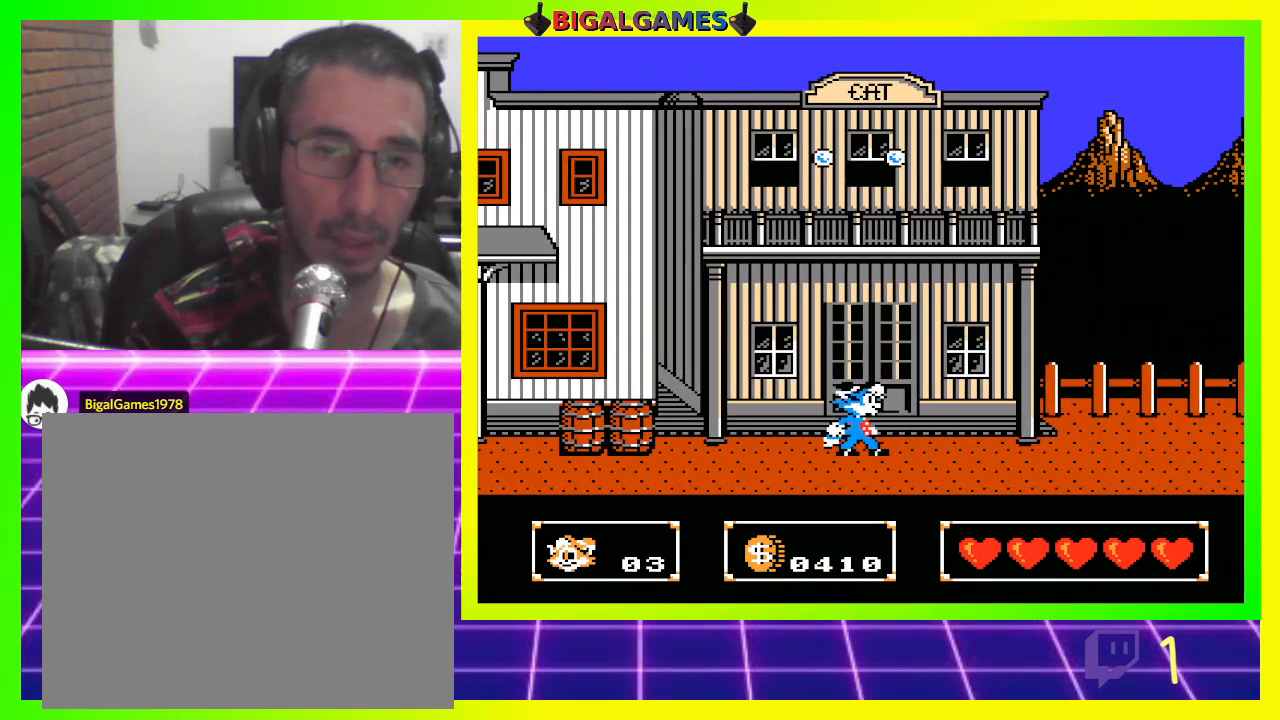
{"buttons": ["DPAD_RIGHT"], "left_stick": "center", "right_stick": "center", "events": [[267, "DPAD_UP", "up"], [467, "DPAD_RIGHT", "down"]]}
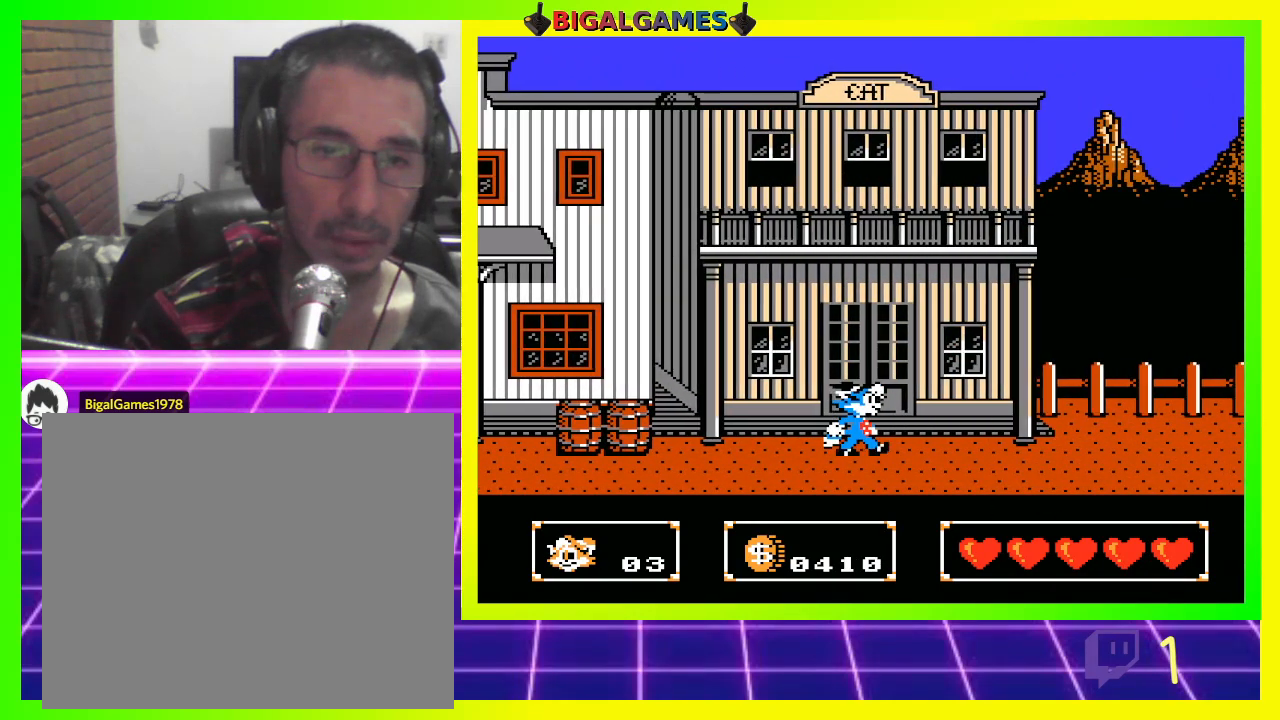
{"buttons": ["CROSS", "DPAD_UP"], "left_stick": "center", "right_stick": "center", "events": [[200, "DPAD_RIGHT", "up"], [300, "DPAD_UP", "down"], [367, "CROSS", "down"], [400, "CROSS", "up"], [500, "CROSS", "down"]]}
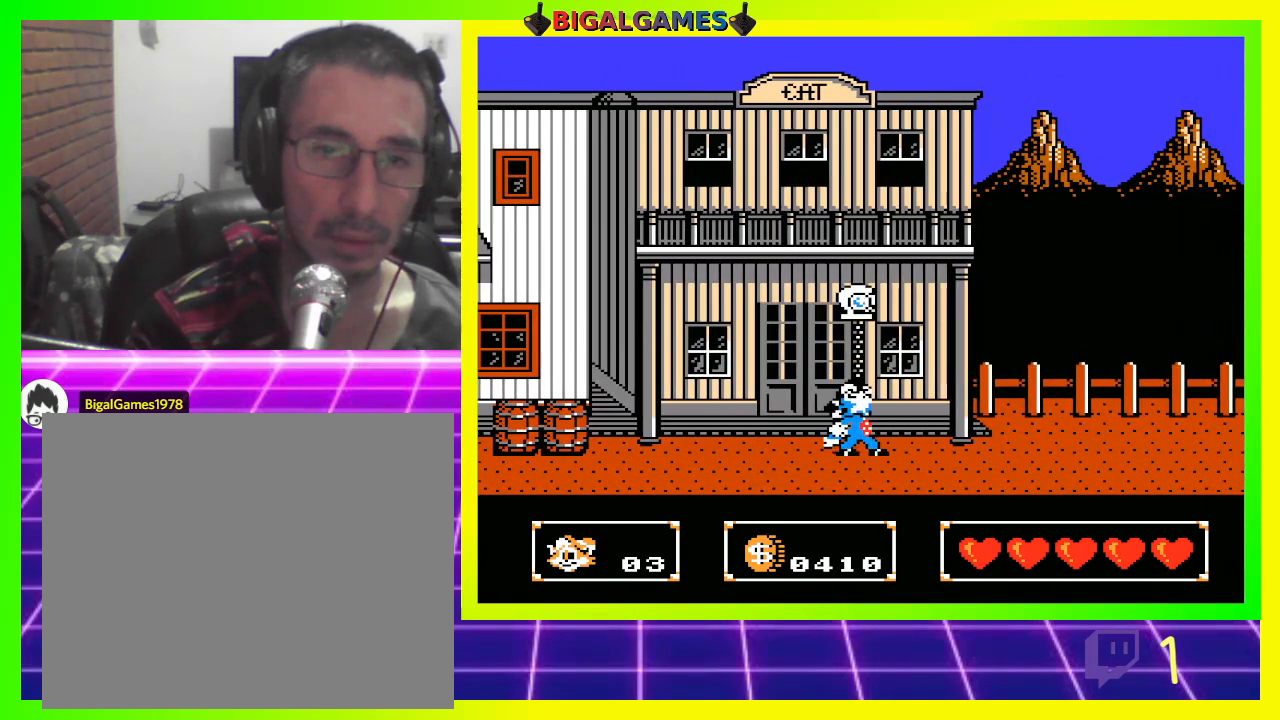
{"buttons": ["CROSS", "DPAD_UP"], "left_stick": "center", "right_stick": "center", "events": [[67, "CROSS", "up"], [167, "CROSS", "down"], [233, "CROSS", "up"], [333, "CROSS", "down"], [400, "CROSS", "up"], [500, "CROSS", "down"]]}
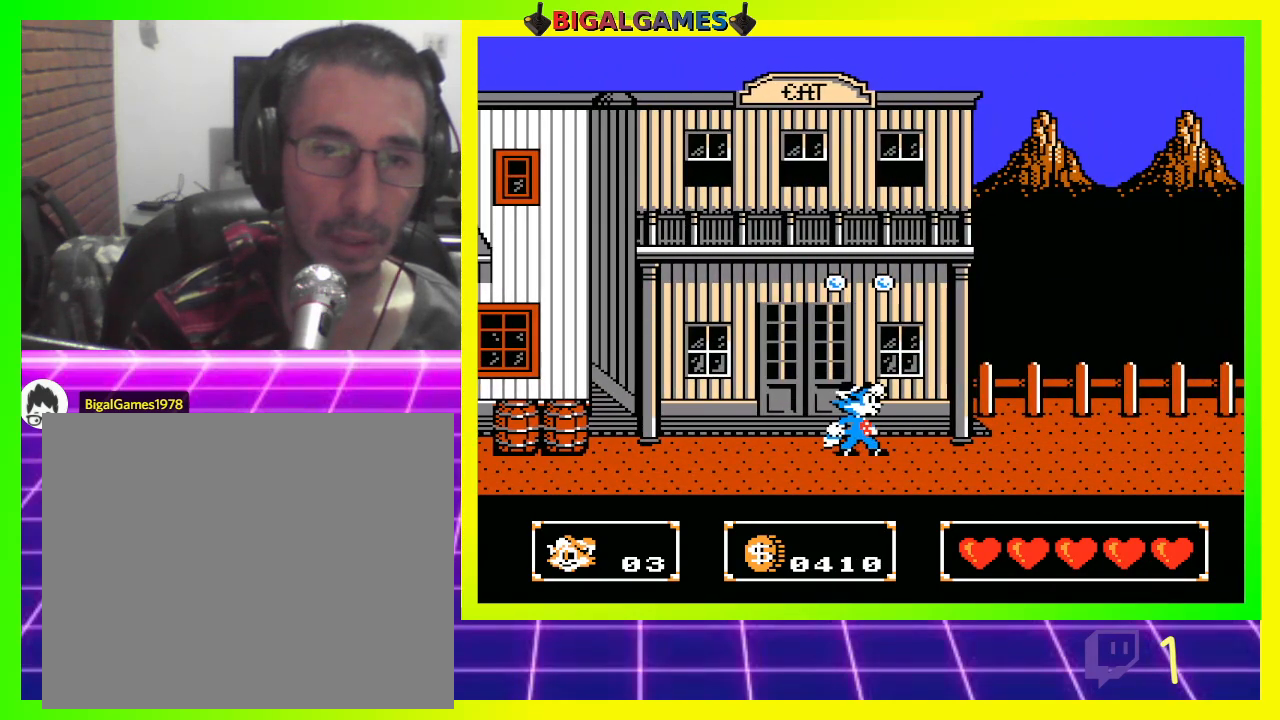
{"buttons": ["DPAD_RIGHT"], "left_stick": "center", "right_stick": "center", "events": [[67, "CROSS", "up"], [167, "CROSS", "down"], [200, "CROSS", "up"], [300, "DPAD_UP", "up"], [333, "DPAD_RIGHT", "down"]]}
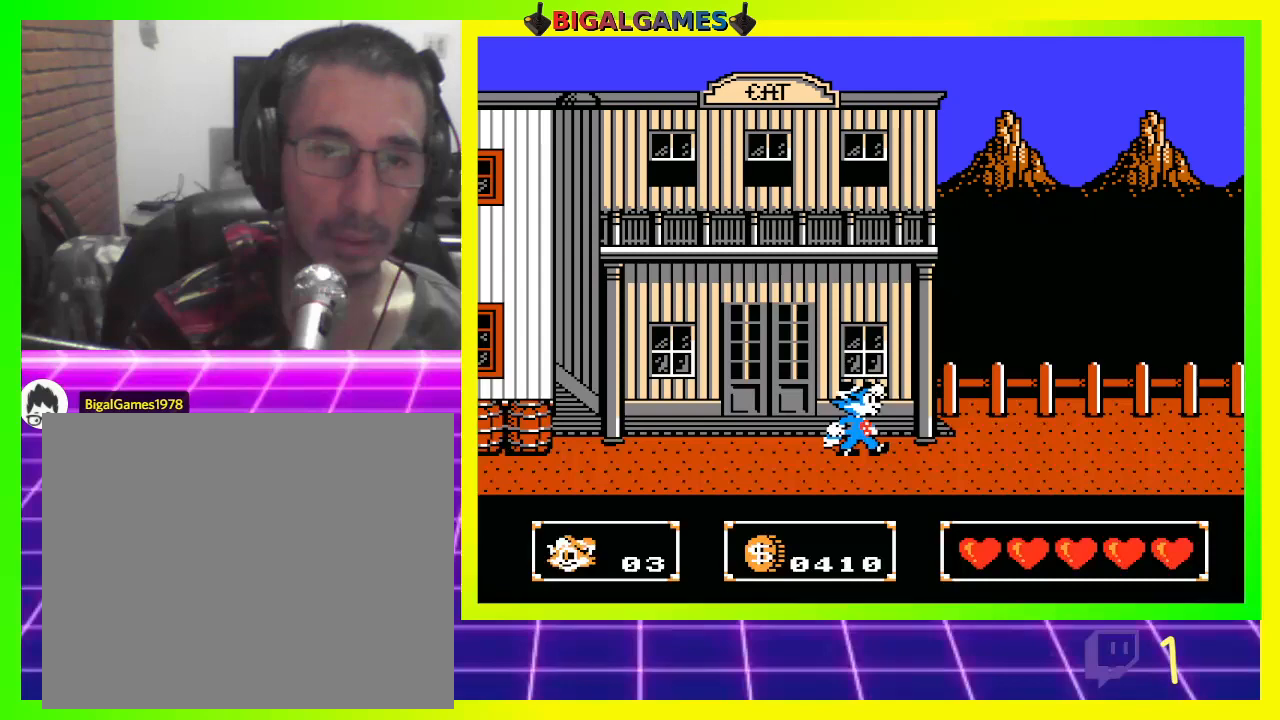
{"buttons": ["DPAD_UP"], "left_stick": "center", "right_stick": "center", "events": [[33, "DPAD_RIGHT", "up"], [133, "CROSS", "down"], [133, "DPAD_UP", "down"], [200, "CROSS", "up"], [300, "CROSS", "down"], [367, "CROSS", "up"], [433, "CROSS", "down"], [500, "CROSS", "up"]]}
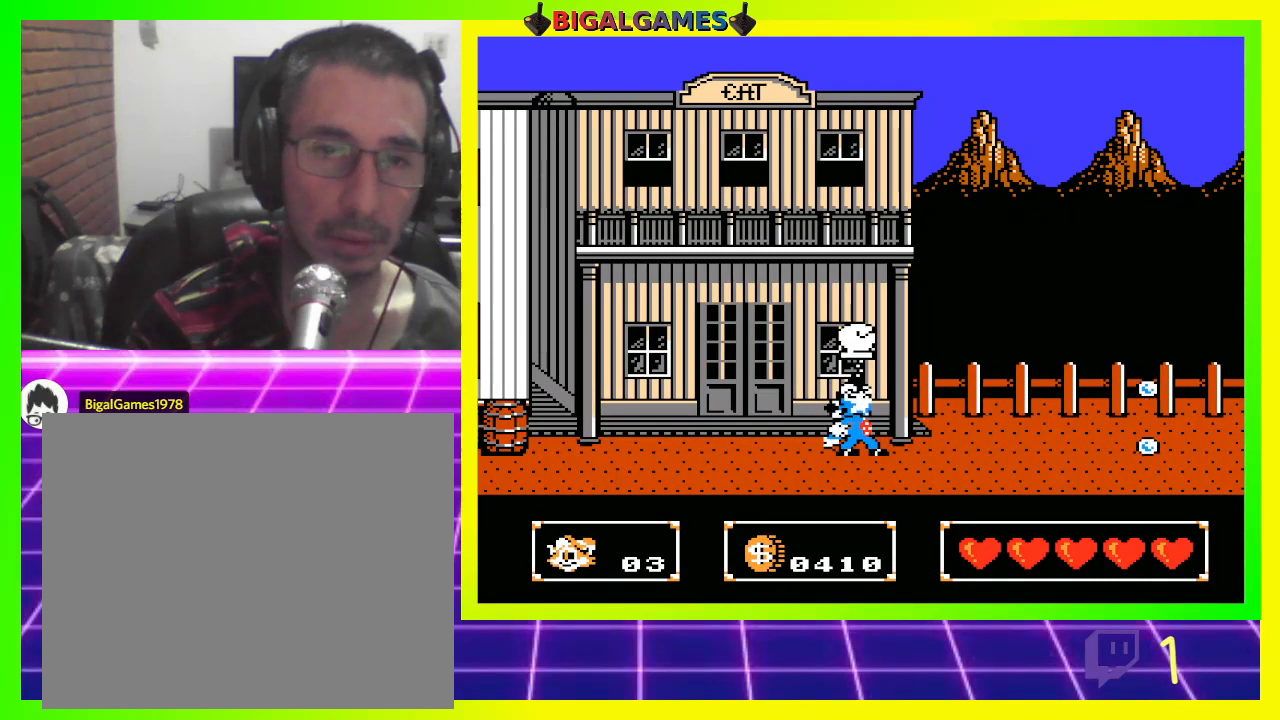
{"buttons": ["DPAD_UP"], "left_stick": "center", "right_stick": "center", "events": [[100, "CROSS", "down"], [167, "CROSS", "up"], [267, "CROSS", "down"], [333, "CROSS", "up"], [433, "CROSS", "down"], [500, "CROSS", "up"]]}
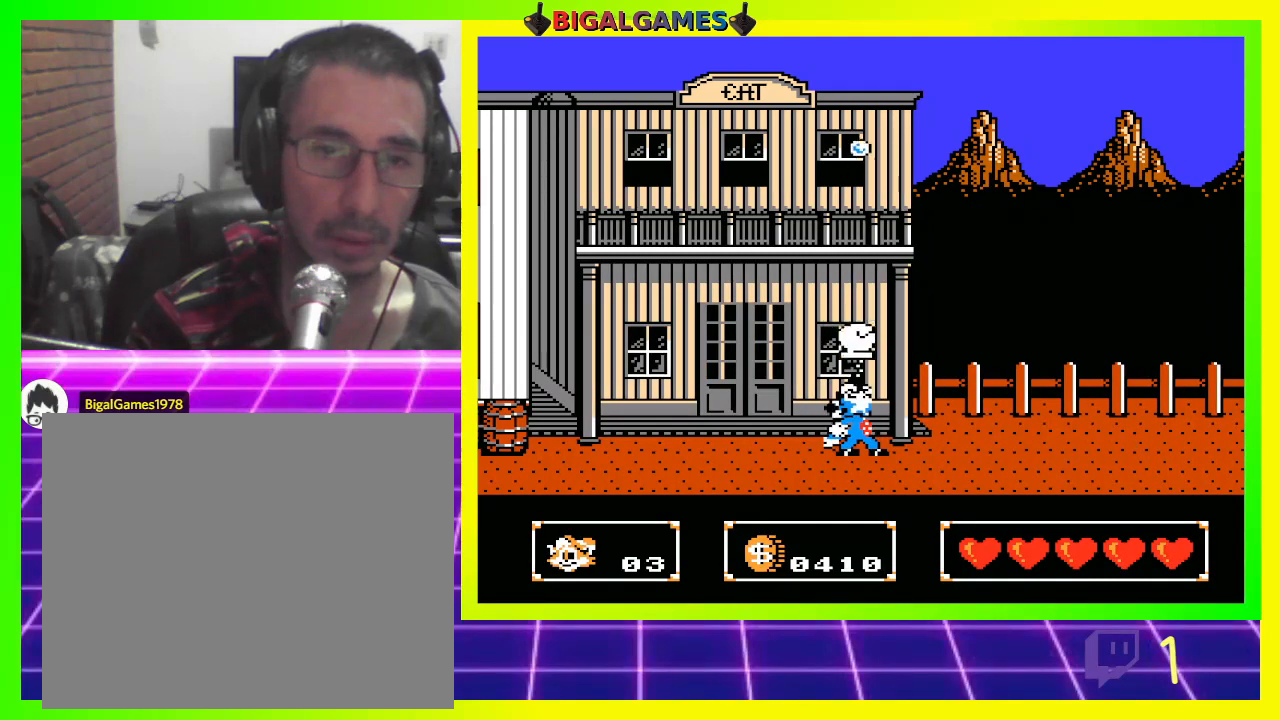
{"buttons": ["DPAD_RIGHT"], "left_stick": "center", "right_stick": "center", "events": [[167, "DPAD_UP", "up"], [300, "DPAD_RIGHT", "down"]]}
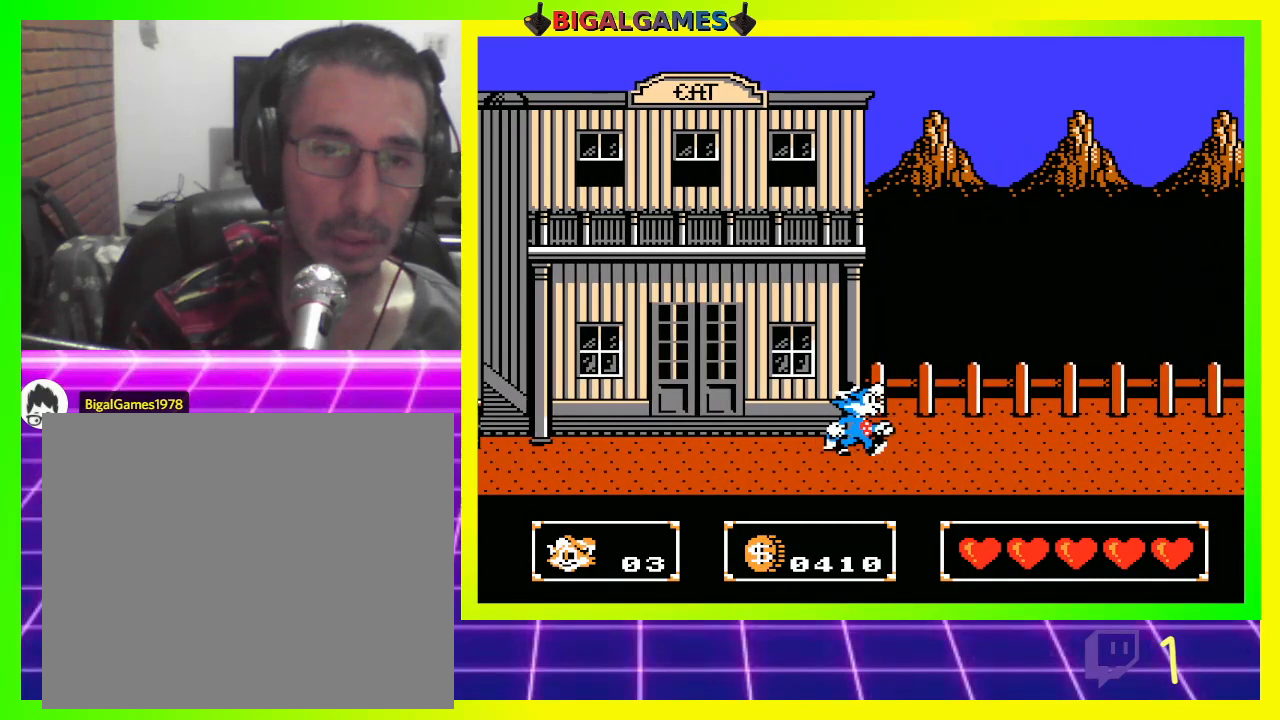
{"buttons": ["DPAD_RIGHT"], "left_stick": "center", "right_stick": "center", "events": [[67, "CROSS", "down"], [133, "CROSS", "up"], [300, "CROSS", "down"], [367, "CROSS", "up"]]}
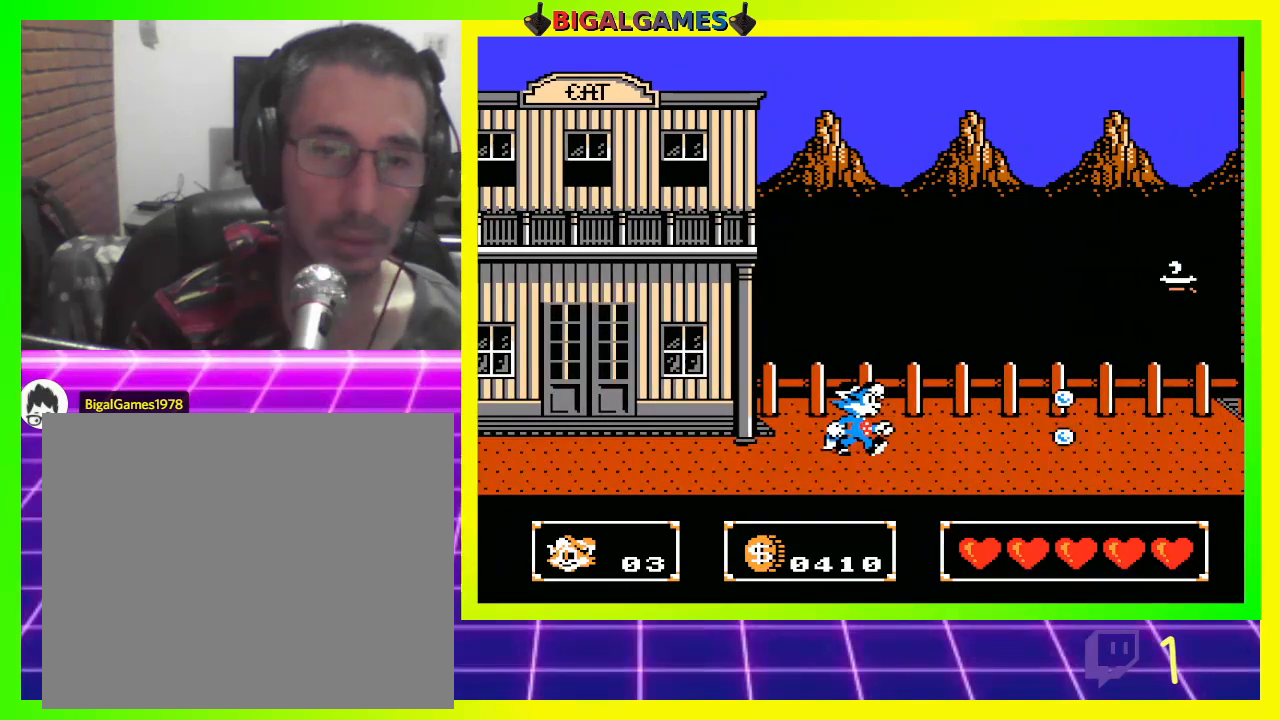
{"buttons": [], "left_stick": "center", "right_stick": "center", "events": [[67, "CROSS", "down"], [133, "CROSS", "up"], [233, "CROSS", "down"], [233, "DPAD_RIGHT", "up"], [333, "CROSS", "up"], [433, "CROSS", "down"], [500, "CROSS", "up"]]}
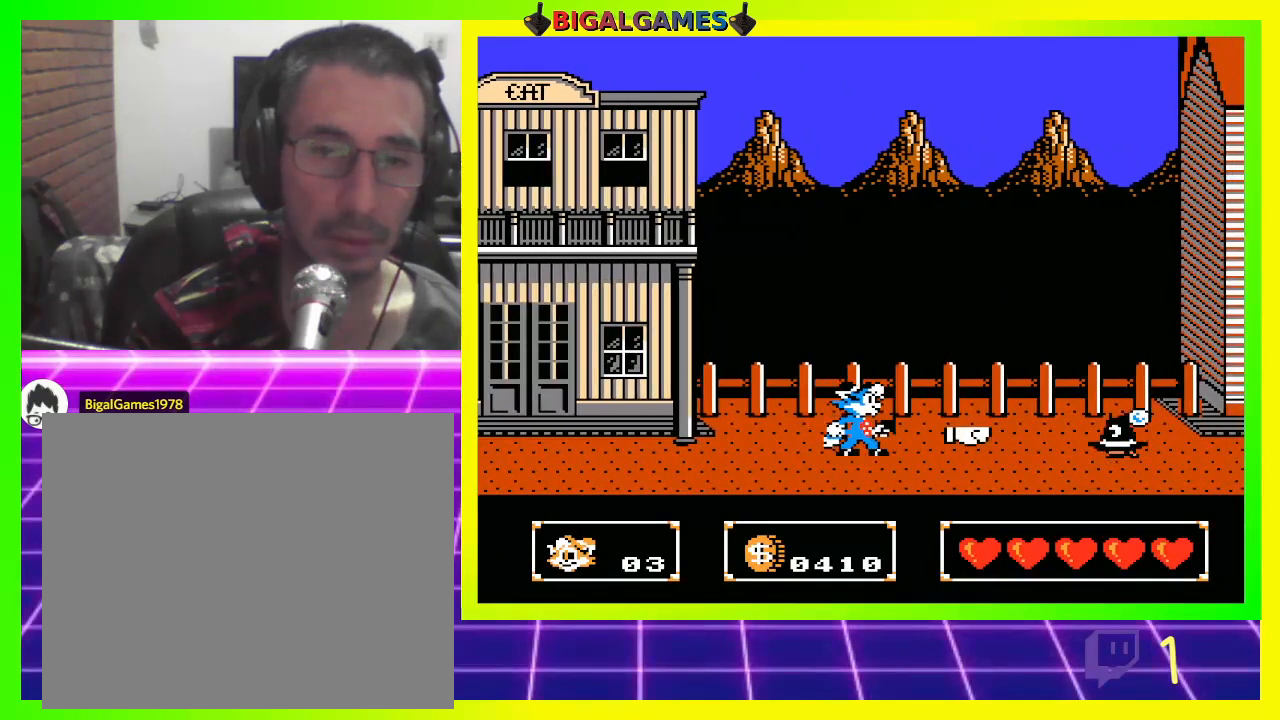
{"buttons": ["CROSS", "DPAD_RIGHT"], "left_stick": "center", "right_stick": "center", "events": [[100, "CROSS", "down"], [167, "CROSS", "up"], [233, "DPAD_RIGHT", "down"], [300, "CROSS", "down"], [367, "CROSS", "up"], [467, "CROSS", "down"]]}
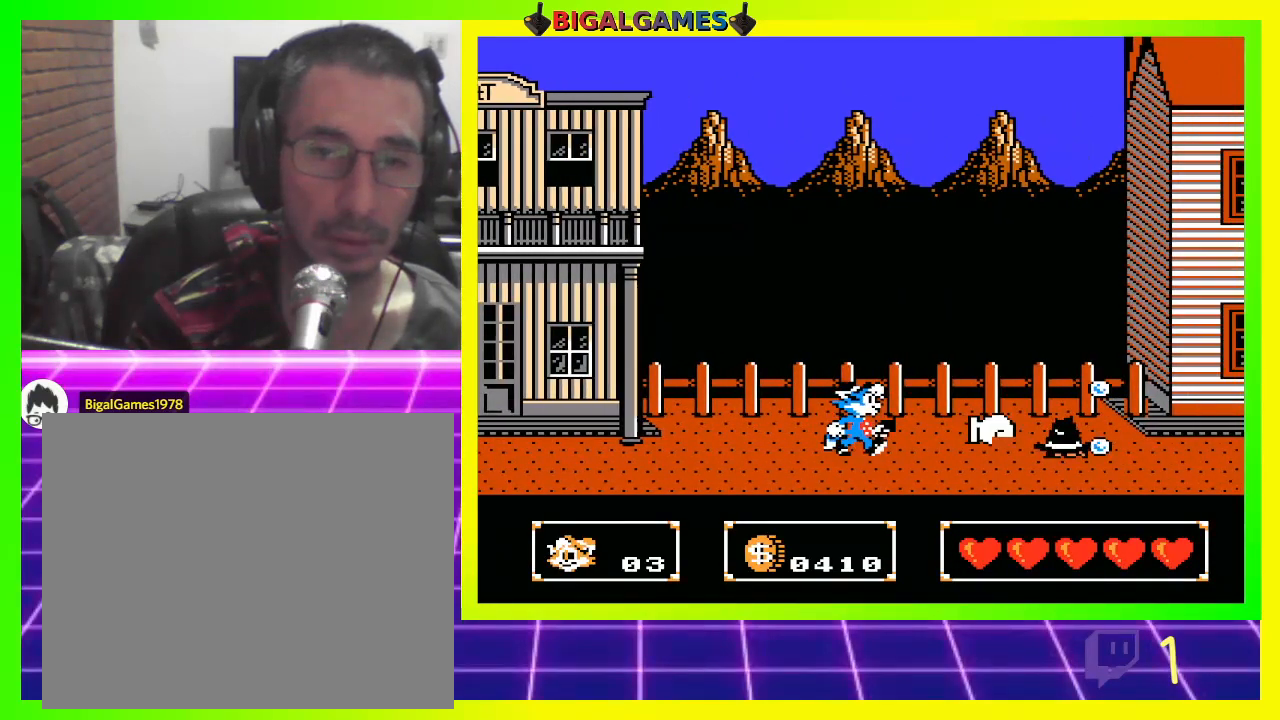
{"buttons": ["CROSS"], "left_stick": "center", "right_stick": "center", "events": [[33, "CROSS", "up"], [33, "DPAD_RIGHT", "up"], [100, "CROSS", "down"], [200, "CROSS", "up"], [267, "CROSS", "down"], [367, "CROSS", "up"], [433, "CROSS", "down"]]}
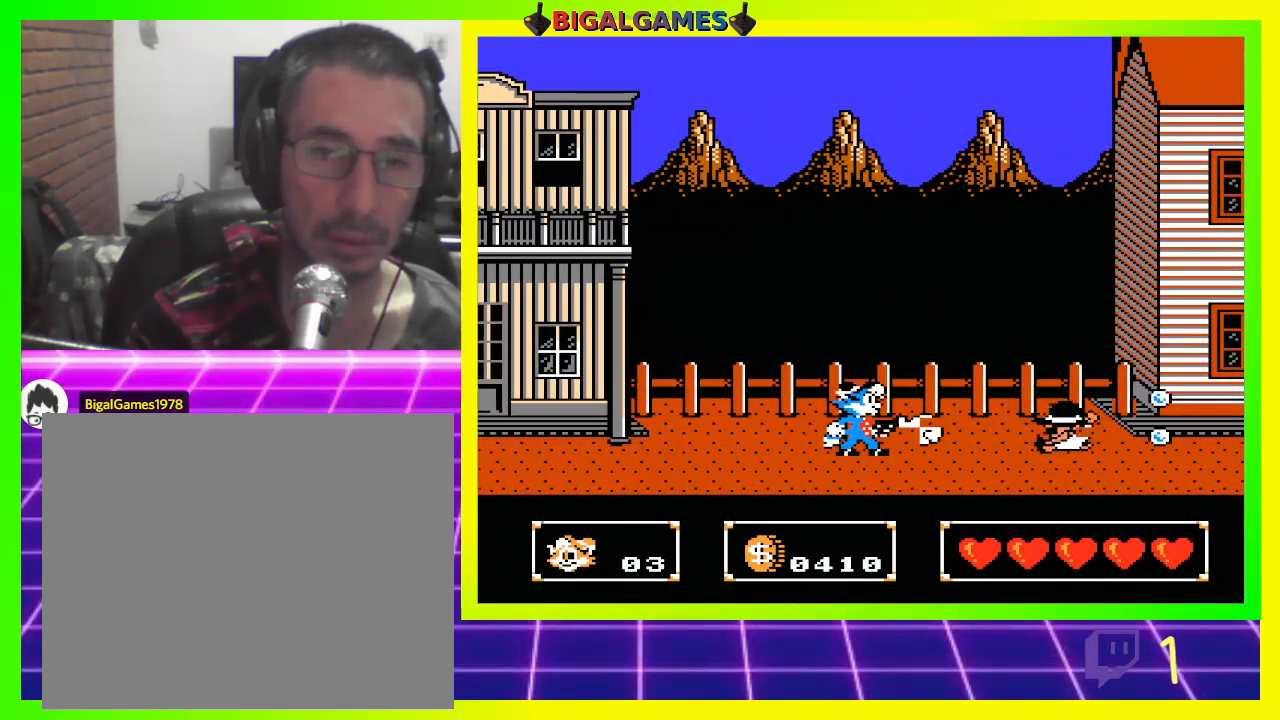
{"buttons": ["CROSS"], "left_stick": "center", "right_stick": "center", "events": [[33, "CROSS", "up"], [100, "CROSS", "down"], [200, "CROSS", "up"], [300, "CROSS", "down"], [367, "CROSS", "up"], [433, "CROSS", "down"]]}
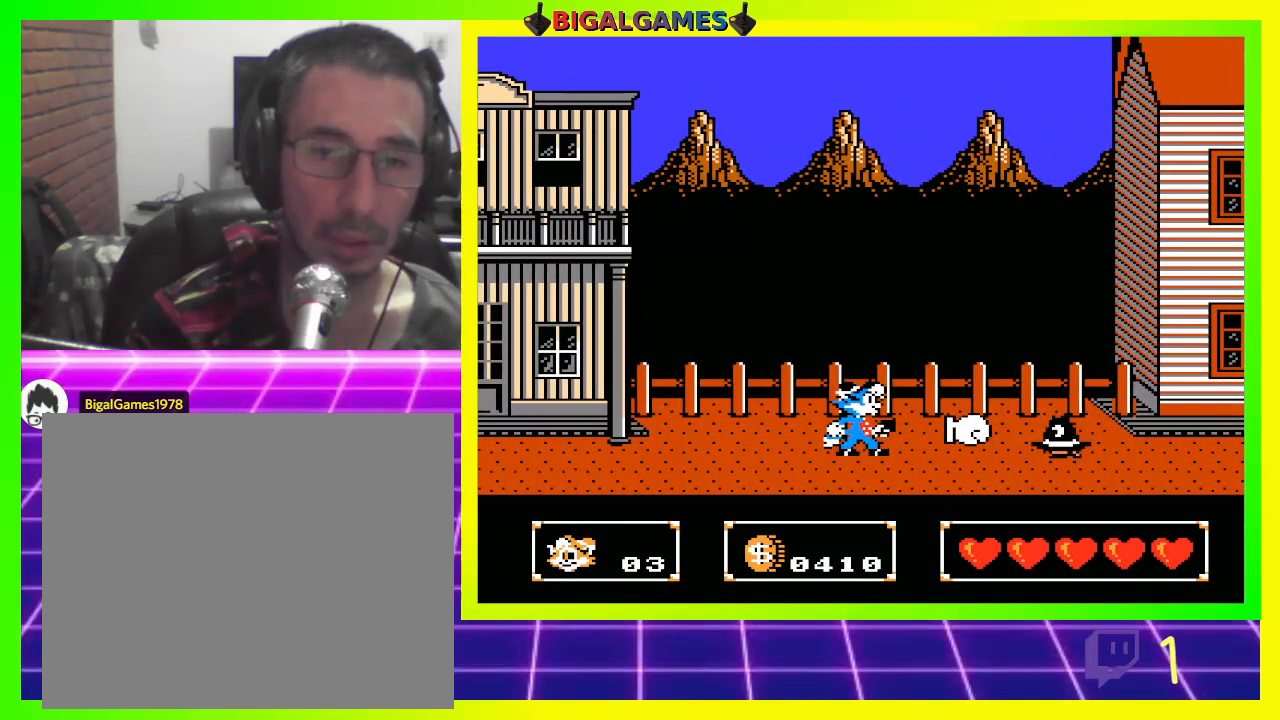
{"buttons": ["CROSS"], "left_stick": "center", "right_stick": "center", "events": [[67, "CROSS", "up"], [133, "CROSS", "down"], [200, "CROSS", "up"], [300, "CROSS", "down"], [400, "CROSS", "up"], [500, "CROSS", "down"]]}